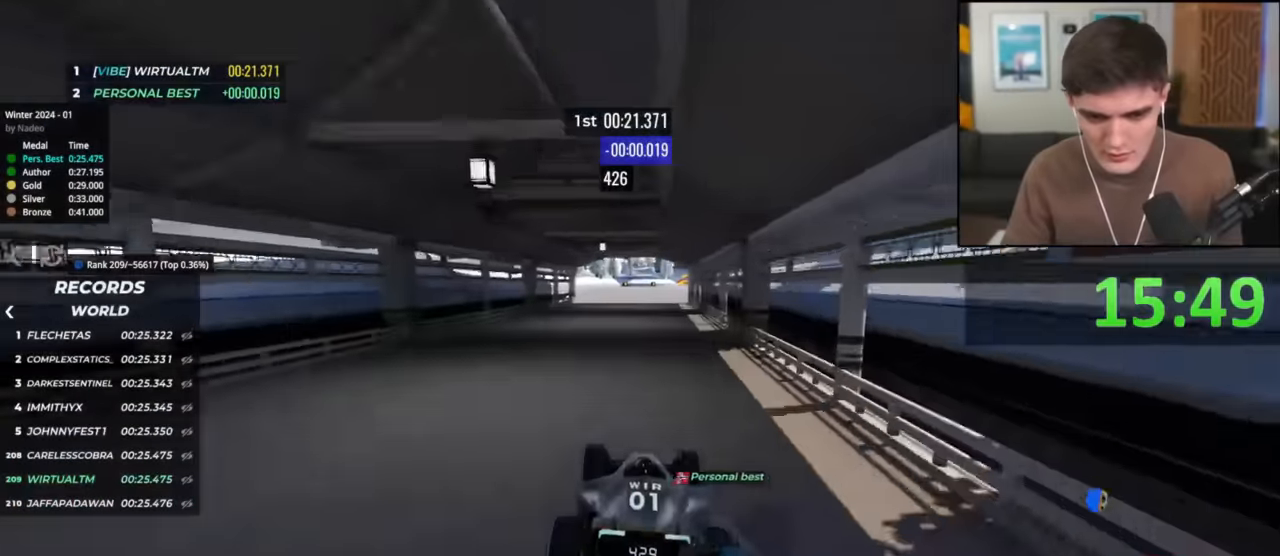
Gameplay with keyboard; each line is a JSON object with the keys held at the frame after it. "events" lists presses ("down") and releases ("up") of "brake", "down", "left", "right" and "up" between this image and that frame as [ms after this image, input, new state], when the widget could be followed in between. No other keys are recorded. Mouse input is not recorded. Key names are as the overlay labels them; some are game actions (e.g. jump) rather than physical keys.
{"keys": ["left", "up"], "events": [[117, "right", "down"], [367, "right", "up"], [434, "left", "down"]]}
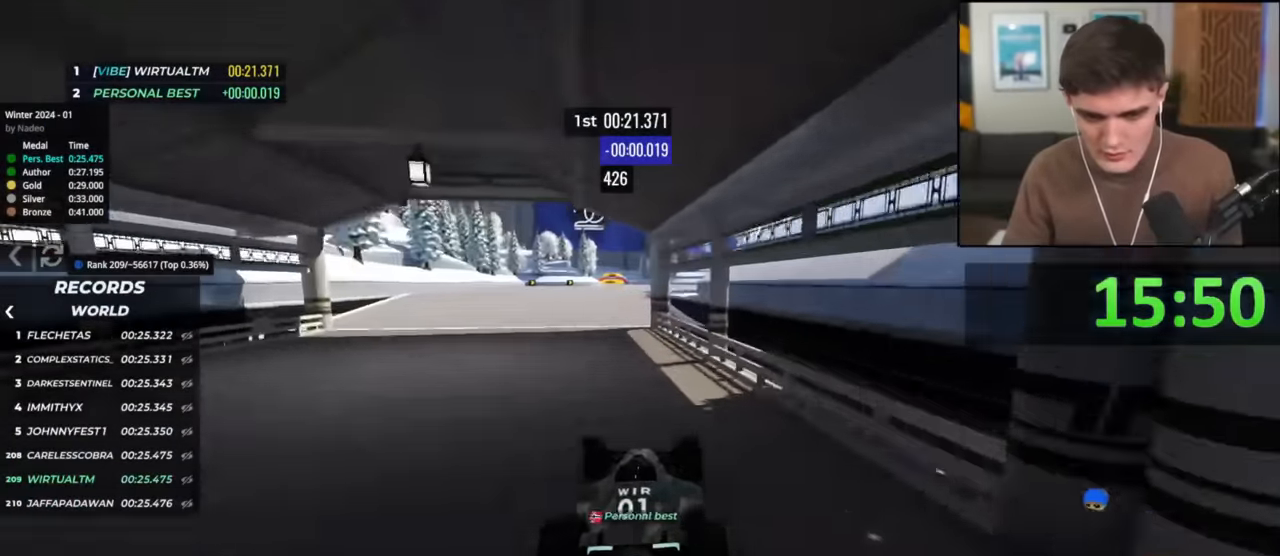
{"keys": ["up"], "events": [[83, "left", "up"], [183, "right", "down"], [284, "right", "up"]]}
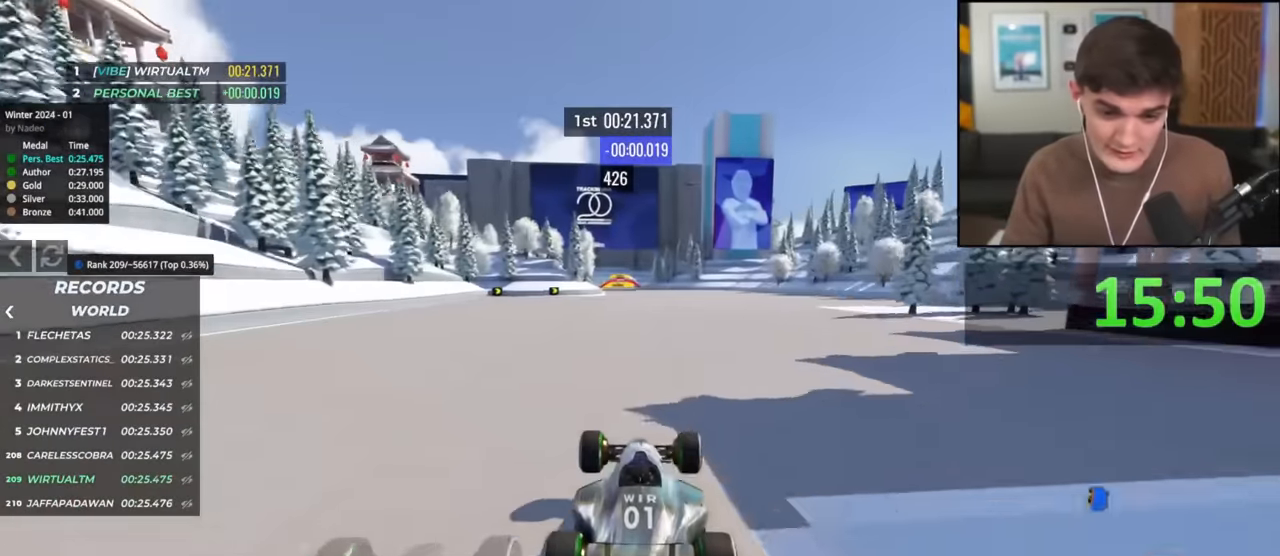
{"keys": ["left", "up"], "events": [[67, "left", "down"]]}
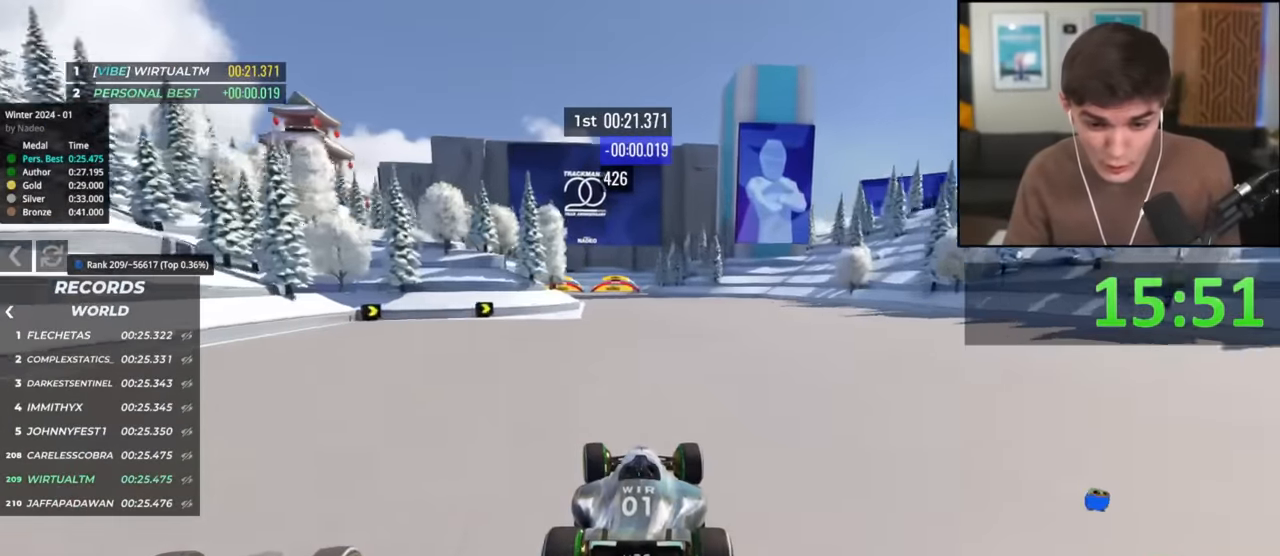
{"keys": ["left", "up"], "events": []}
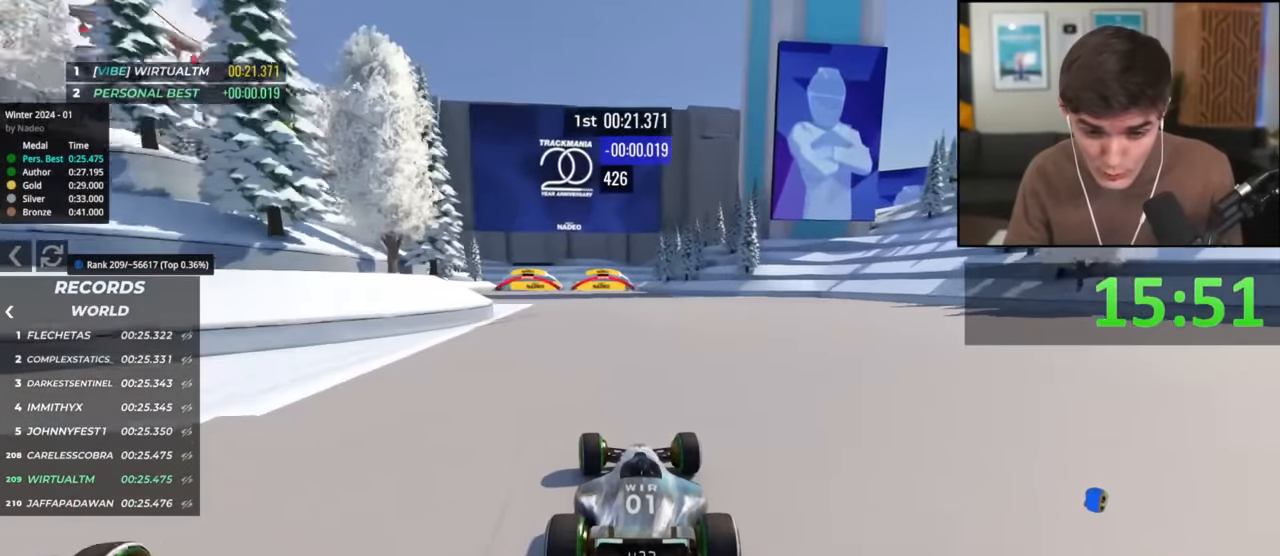
{"keys": ["up"], "events": [[51, "left", "up"], [234, "left", "down"], [418, "left", "up"]]}
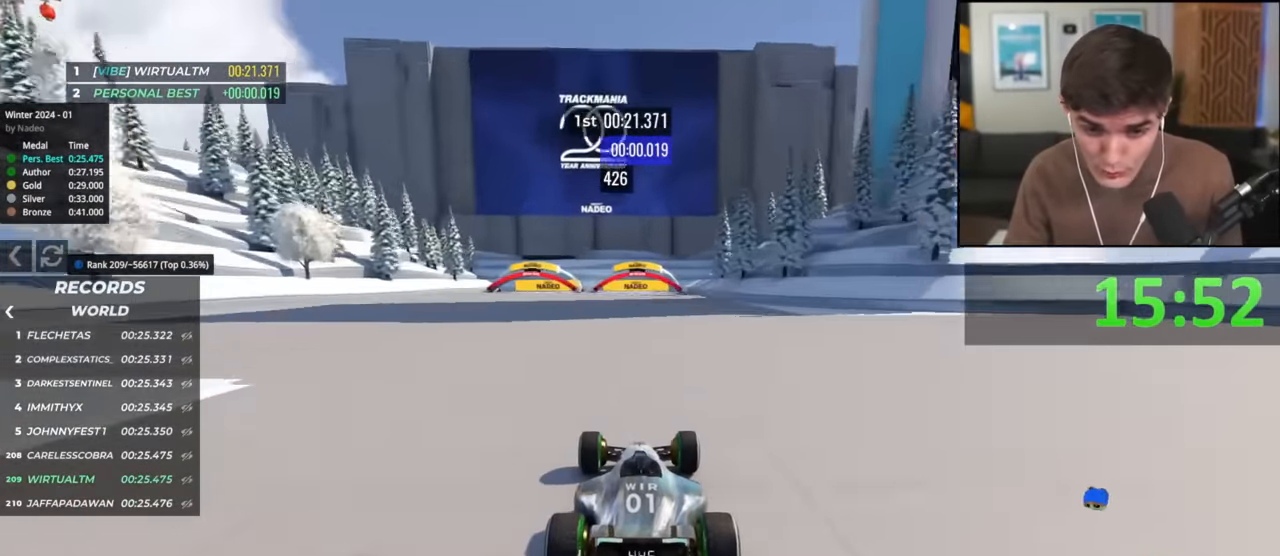
{"keys": ["up"], "events": []}
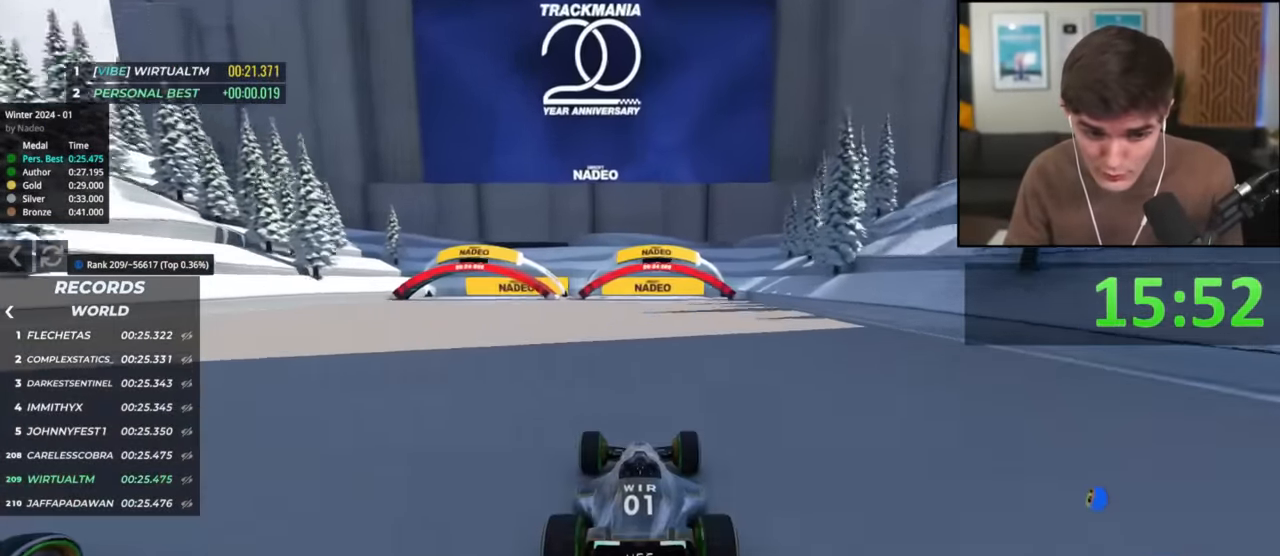
{"keys": ["up"], "events": []}
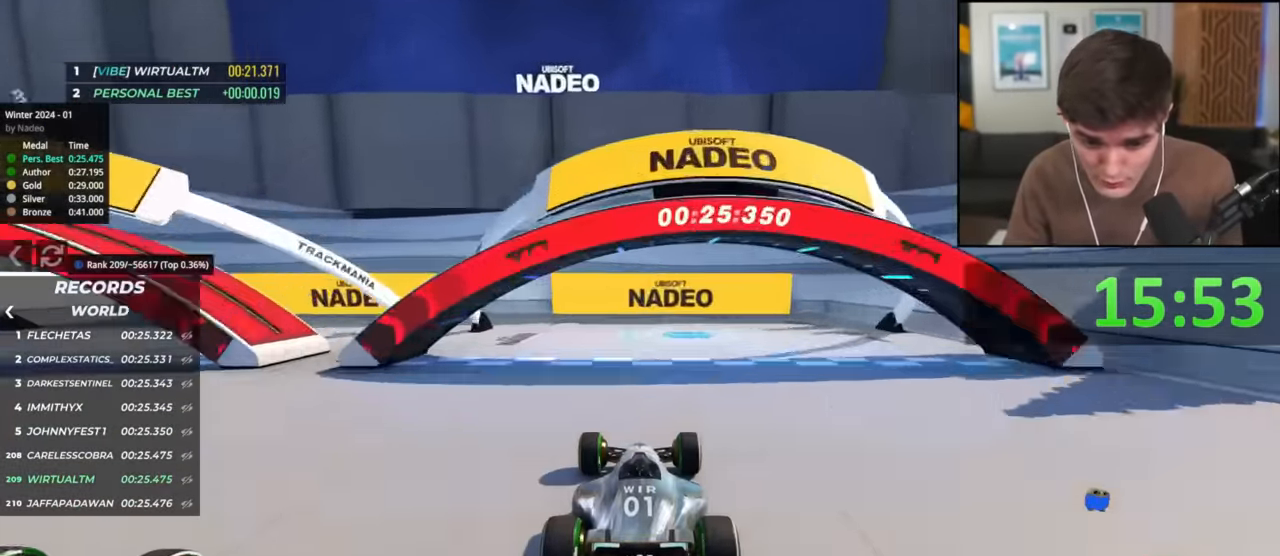
{"keys": [], "events": [[417, "up", "up"]]}
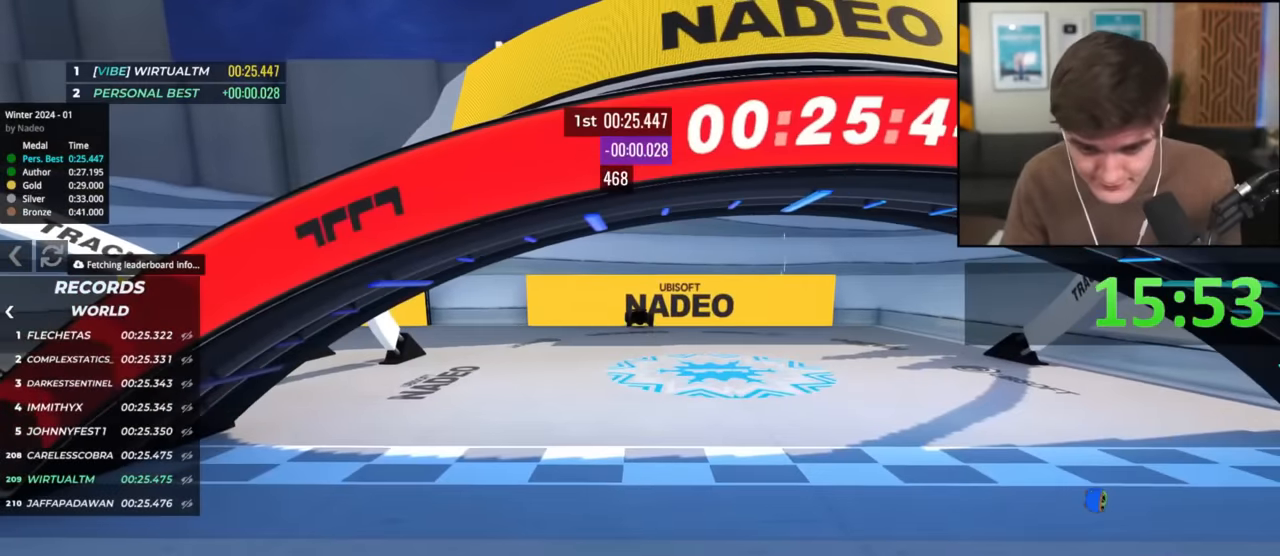
{"keys": [], "events": []}
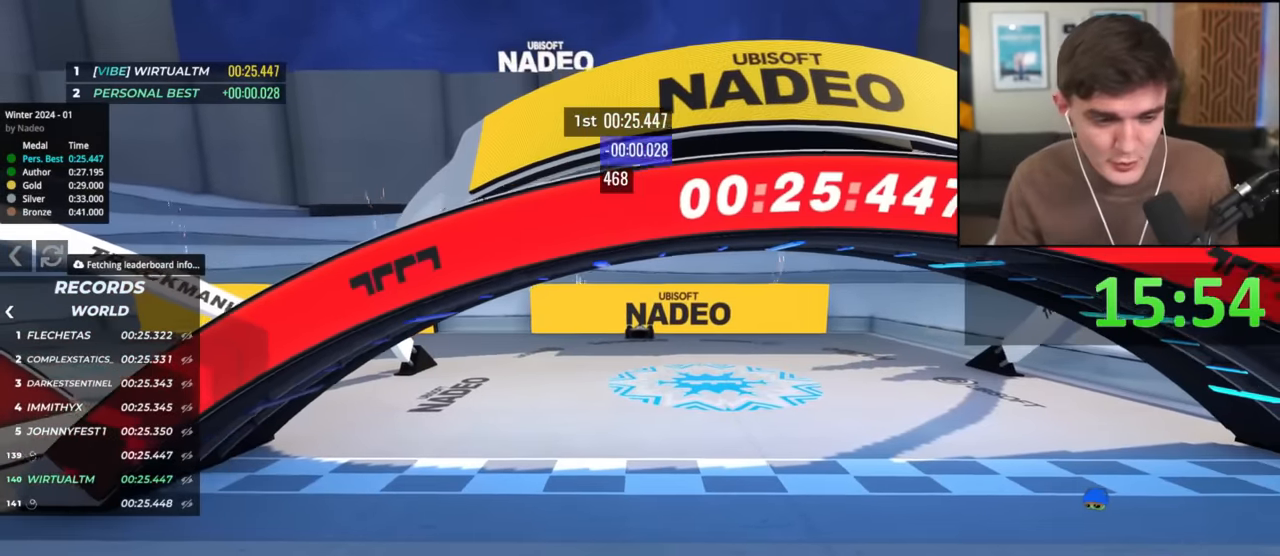
{"keys": [], "events": []}
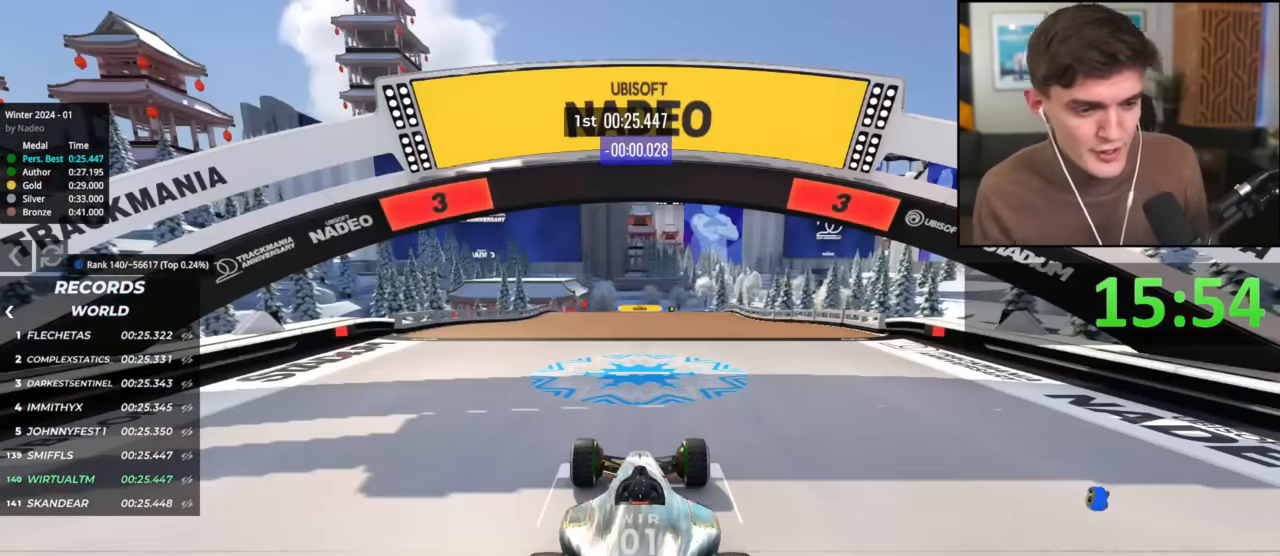
{"keys": ["up"], "events": [[150, "up", "down"]]}
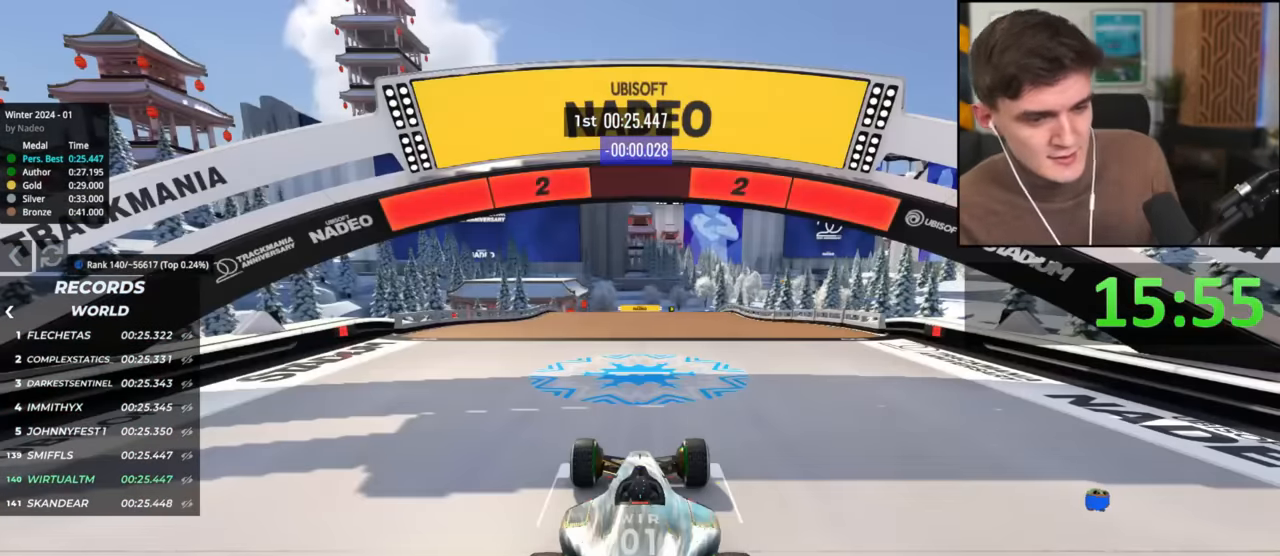
{"keys": ["up"], "events": []}
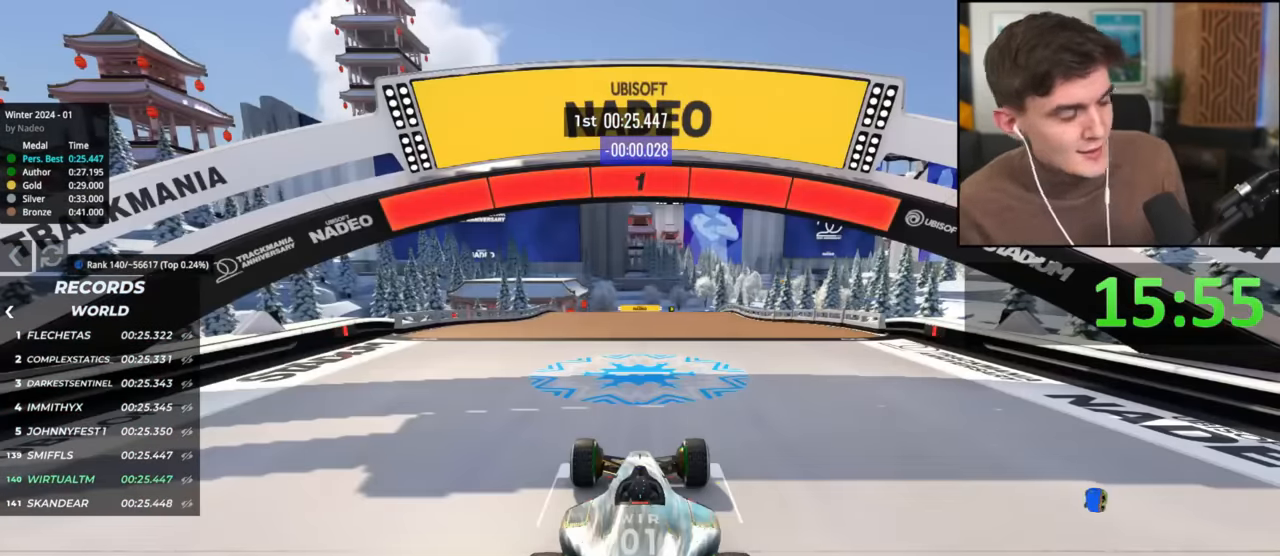
{"keys": ["up"], "events": []}
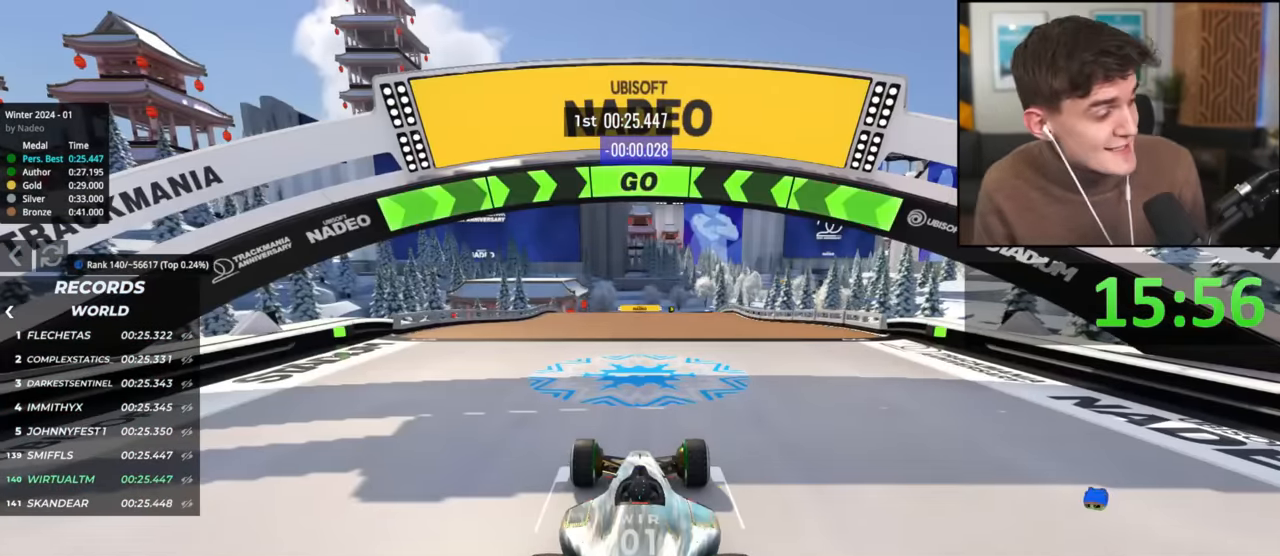
{"keys": ["up"], "events": []}
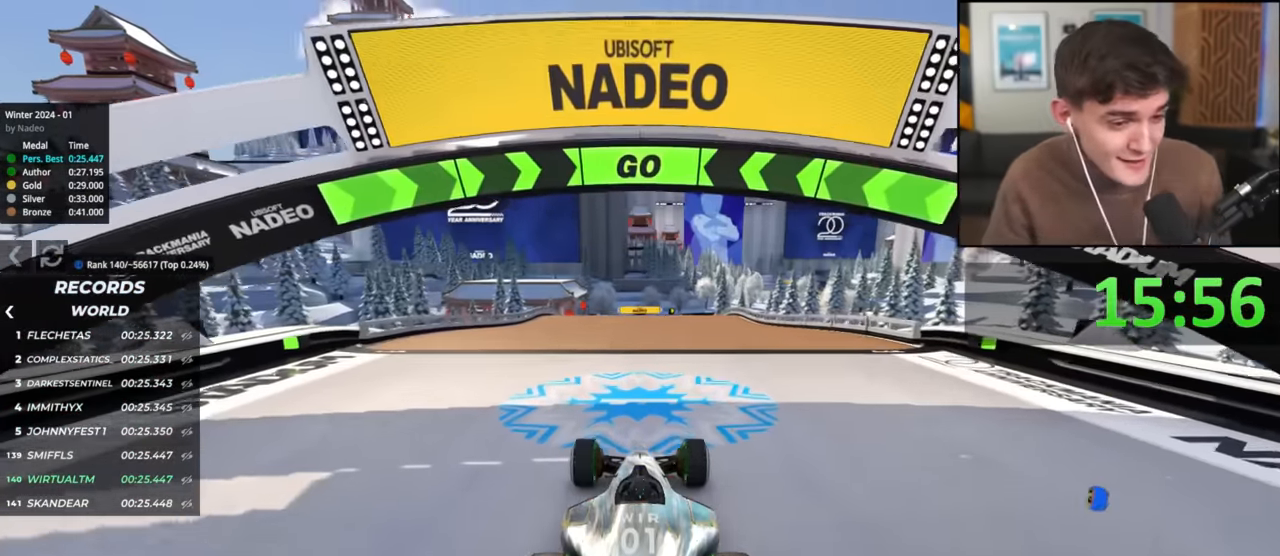
{"keys": ["up"], "events": []}
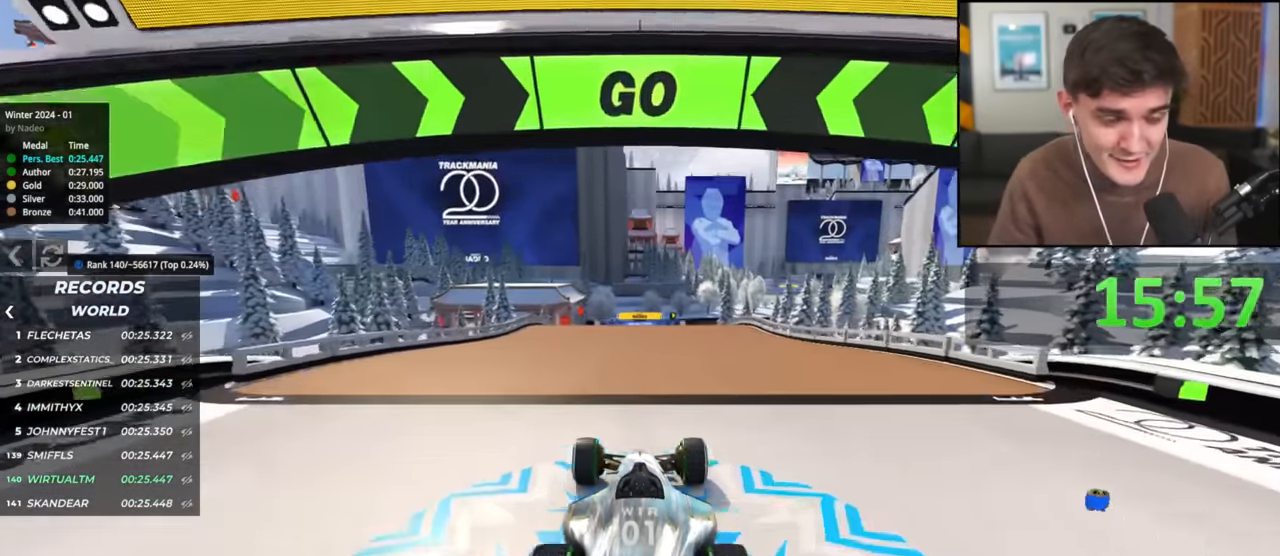
{"keys": ["up"], "events": []}
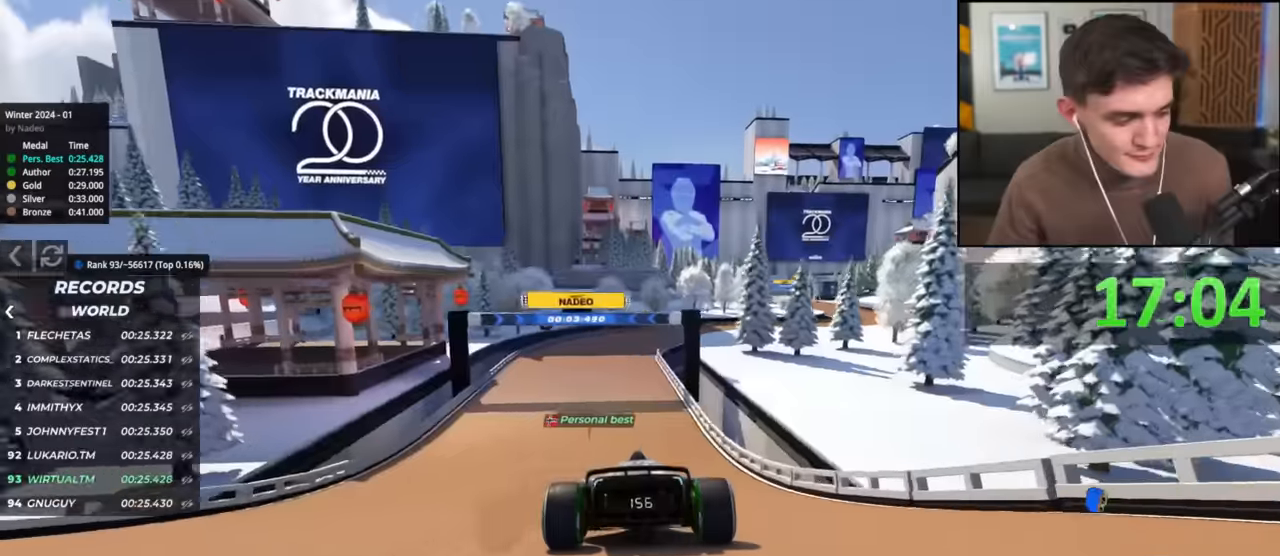
{"keys": ["up"], "events": []}
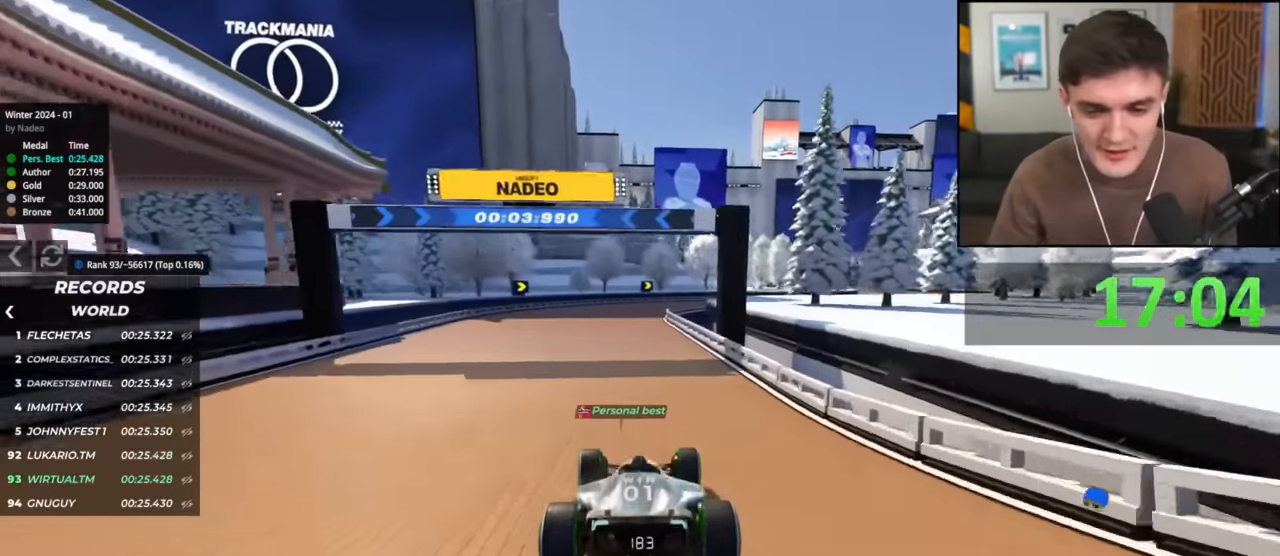
{"keys": ["right", "up"], "events": [[501, "right", "down"]]}
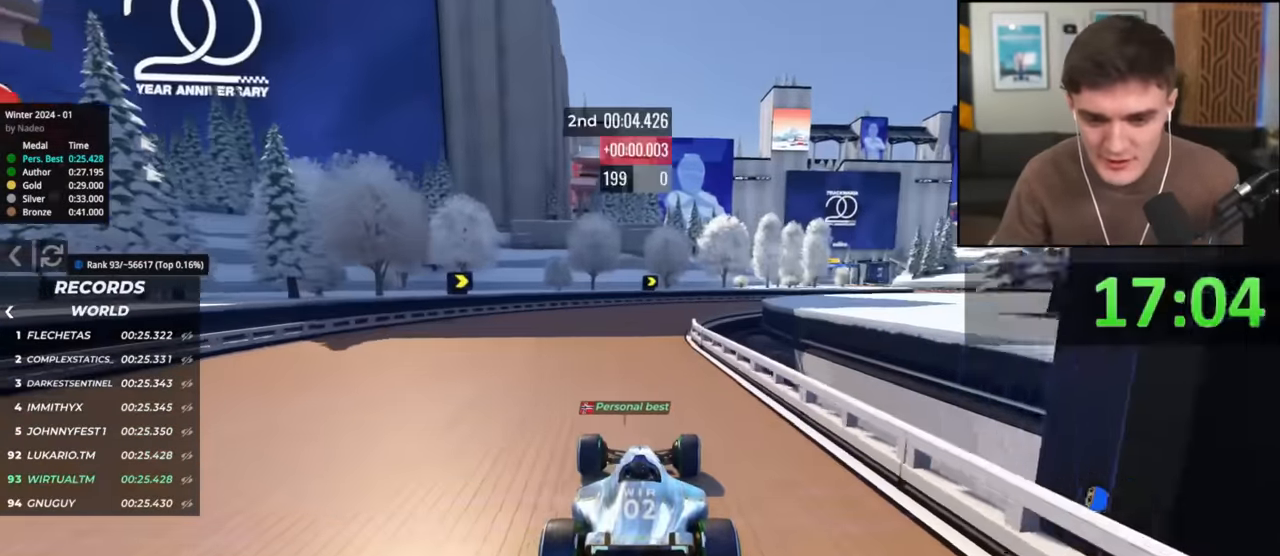
{"keys": ["right", "up"], "events": [[50, "right", "up"], [233, "right", "down"]]}
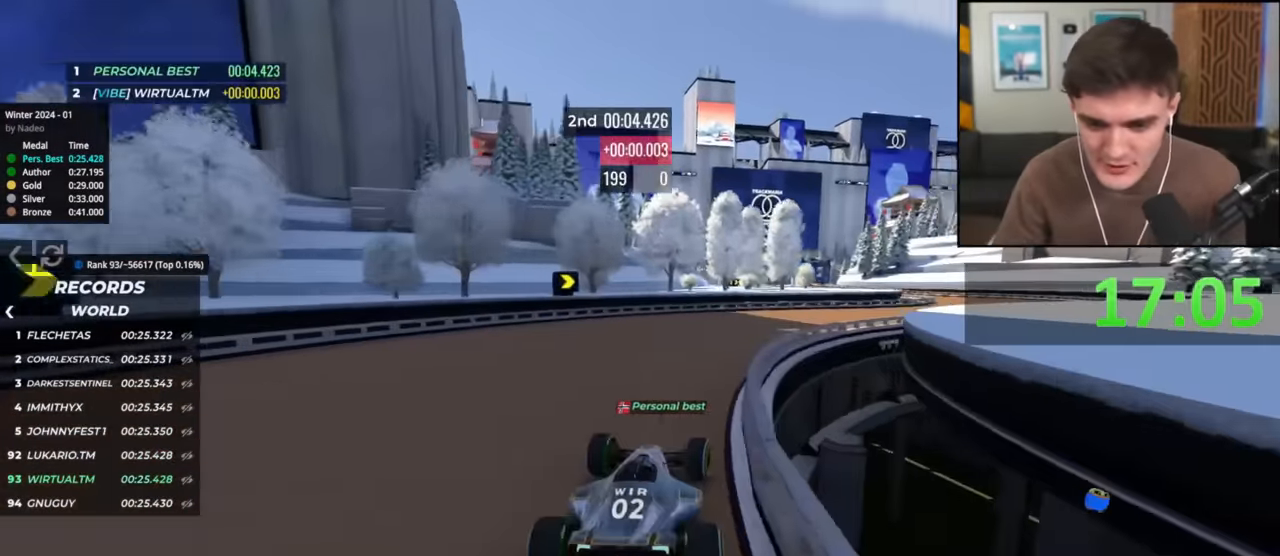
{"keys": ["up"], "events": [[351, "right", "up"]]}
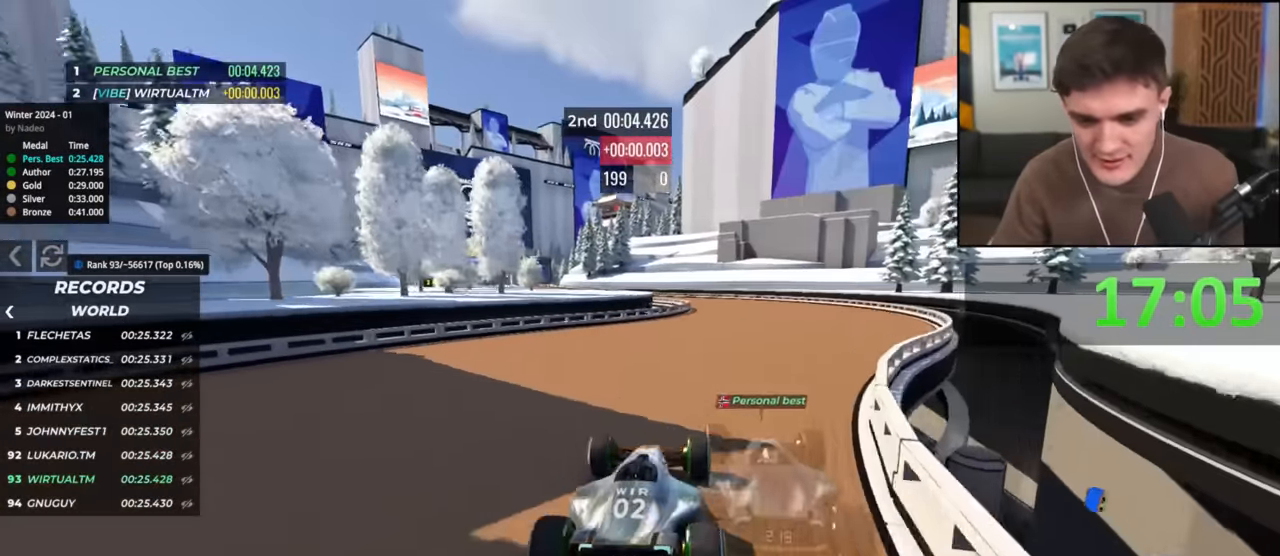
{"keys": ["up"], "events": []}
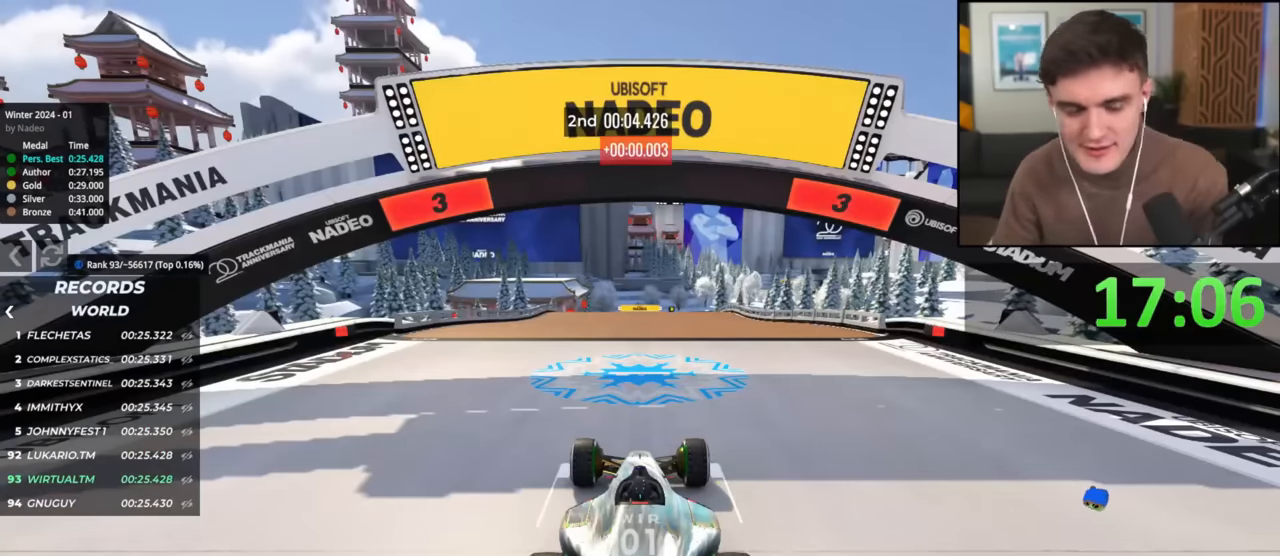
{"keys": ["up"], "events": []}
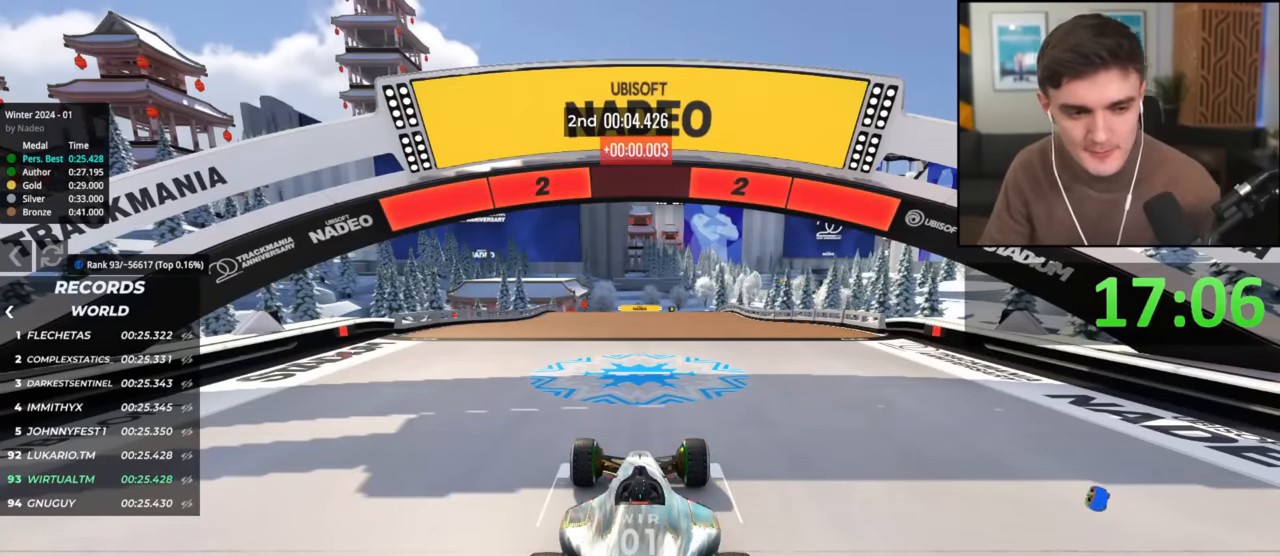
{"keys": ["up"], "events": []}
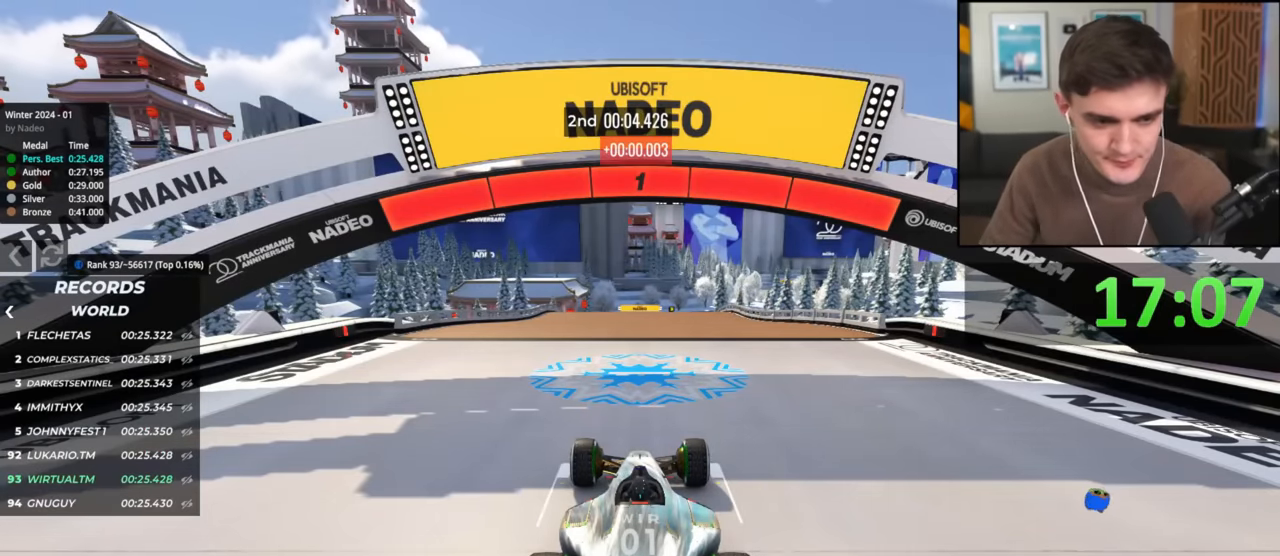
{"keys": ["up"], "events": []}
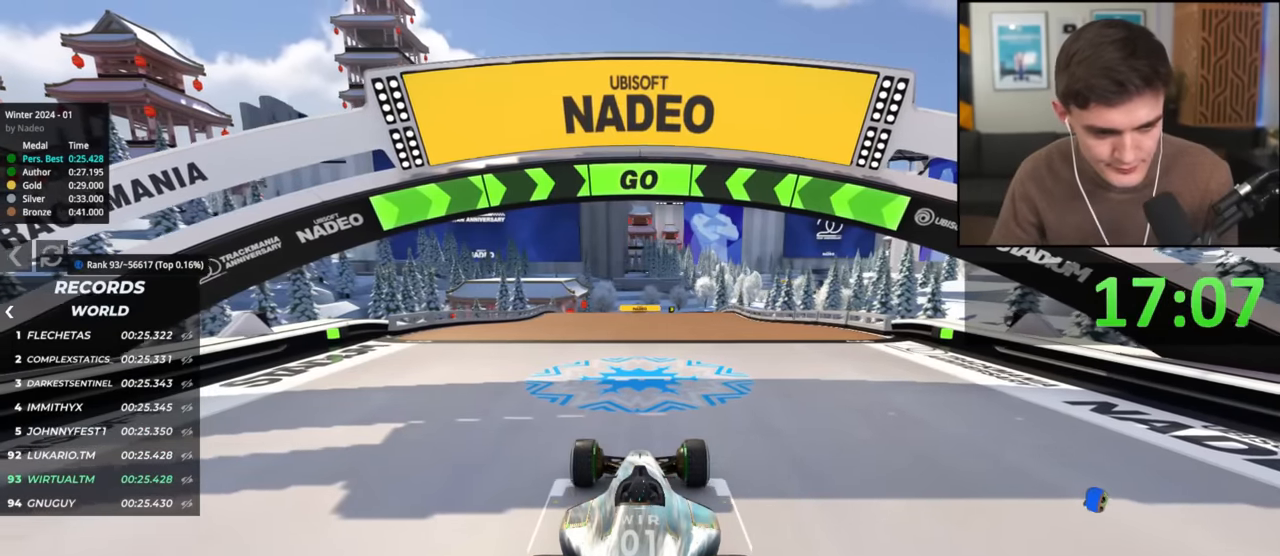
{"keys": ["up"], "events": []}
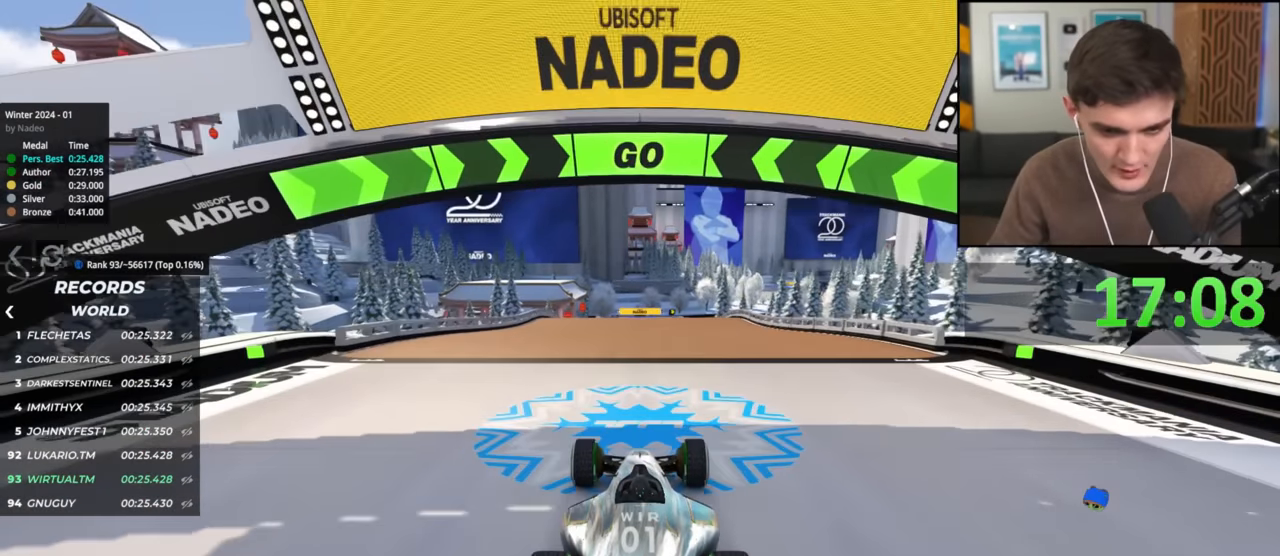
{"keys": ["up"], "events": []}